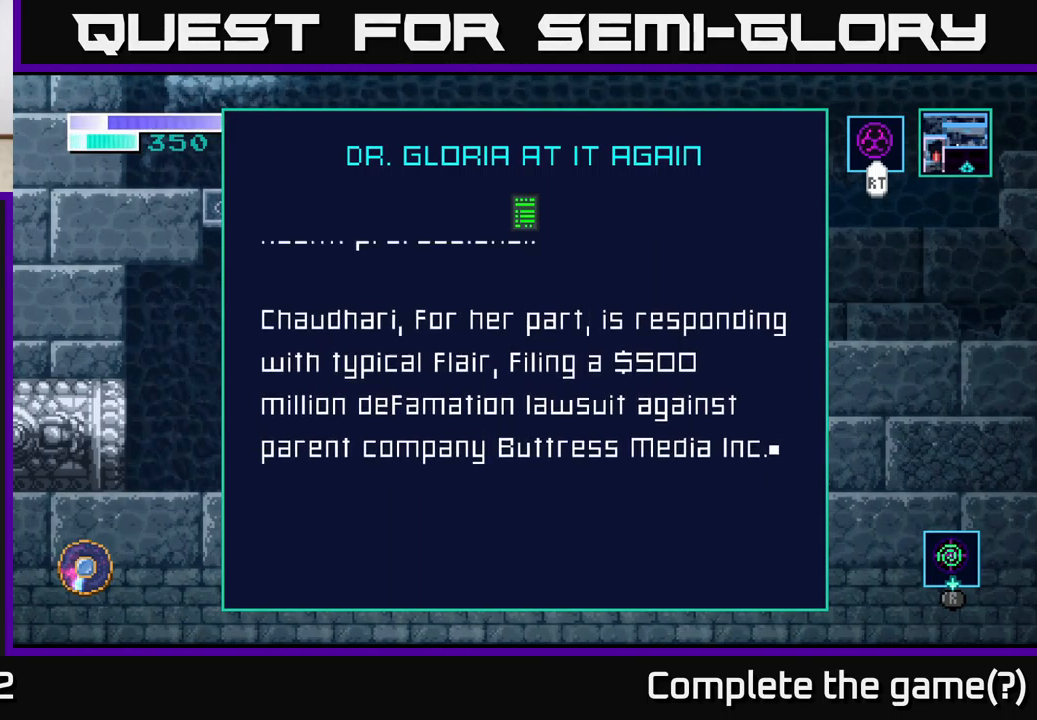
Gameplay with a controller (Xbox layout); each line is a JSON object with the inputs held at the frame after it. "events" lists button and stick changes between this image and that frame as [ms after this image, input, new state], when the widget could be followed in between.
{"buttons": [], "left_stick": "center", "right_stick": "center", "events": [[317, "left_stick", "center"]]}
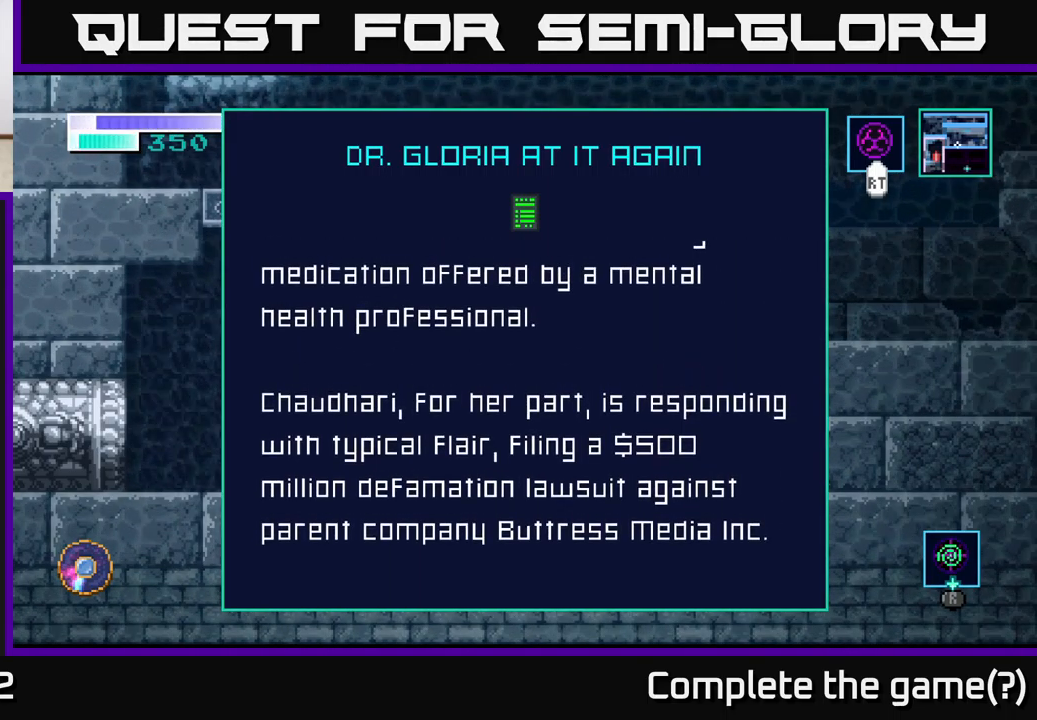
{"buttons": [], "left_stick": "center", "right_stick": "center", "events": [[134, "left_stick", "down"], [367, "left_stick", "center"]]}
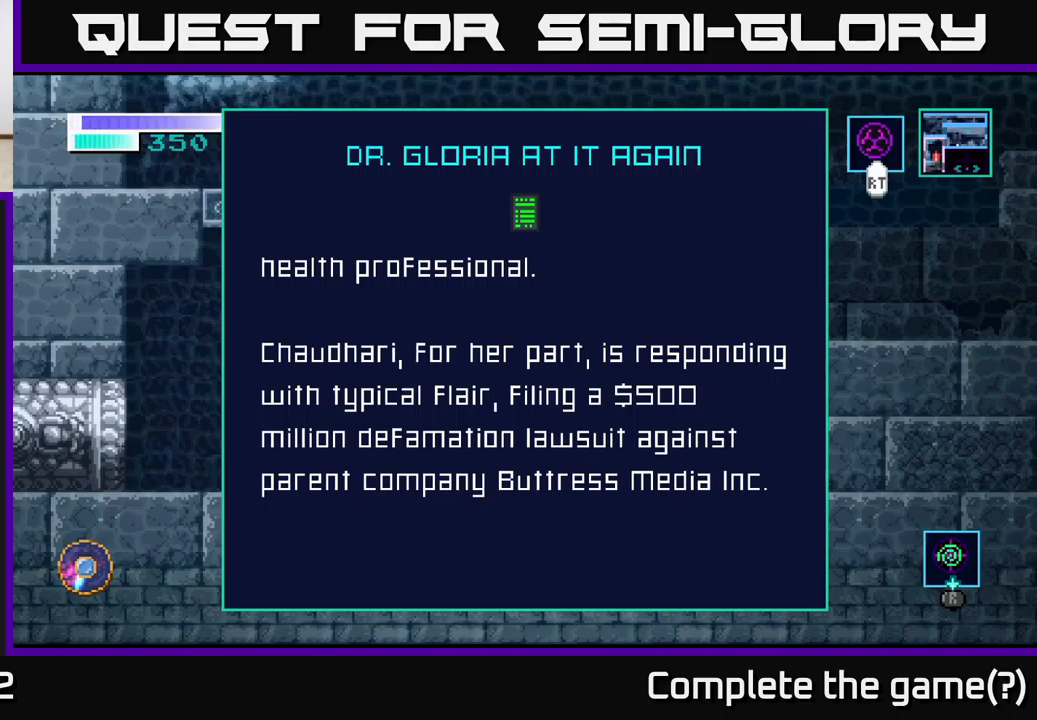
{"buttons": [], "left_stick": "up", "right_stick": "center", "events": [[183, "left_stick", "up"]]}
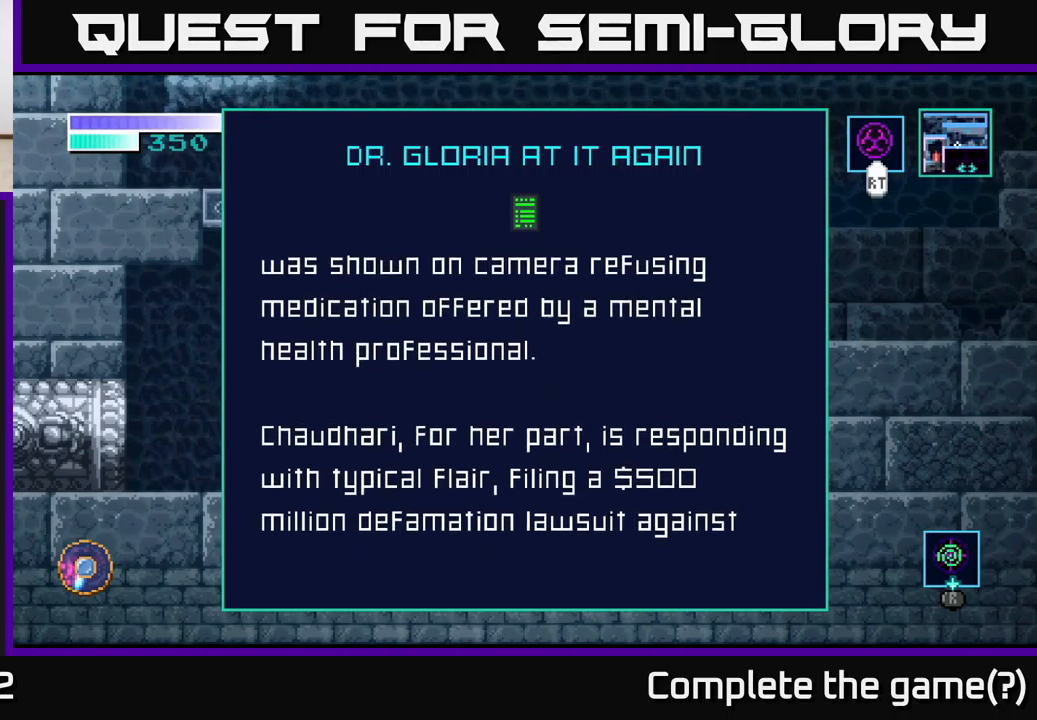
{"buttons": [], "left_stick": "up", "right_stick": "center", "events": []}
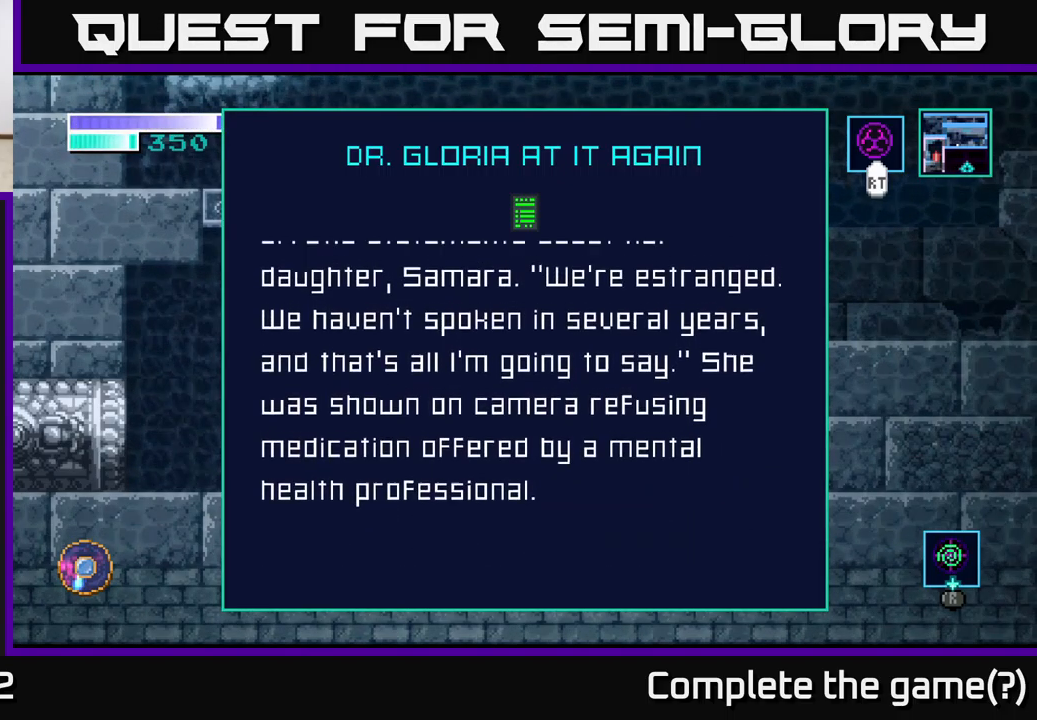
{"buttons": [], "left_stick": "down", "right_stick": "center", "events": [[150, "left_stick", "down"]]}
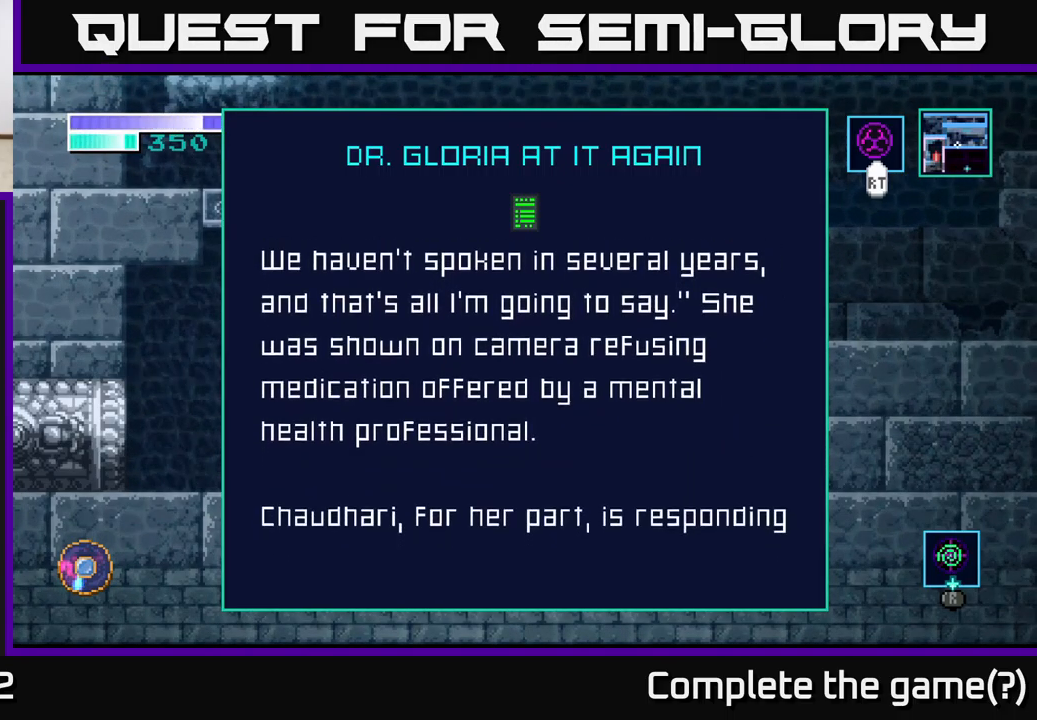
{"buttons": [], "left_stick": "center", "right_stick": "center", "events": [[500, "left_stick", "center"]]}
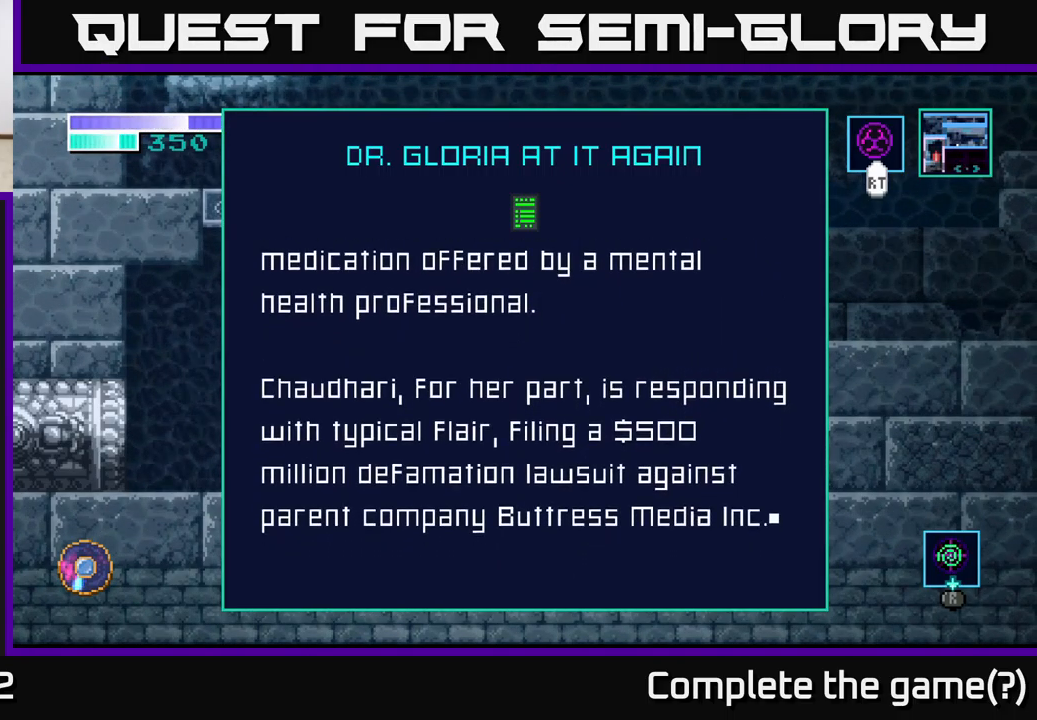
{"buttons": [], "left_stick": "down", "right_stick": "center", "events": [[50, "left_stick", "up"], [266, "left_stick", "center"], [350, "left_stick", "down"]]}
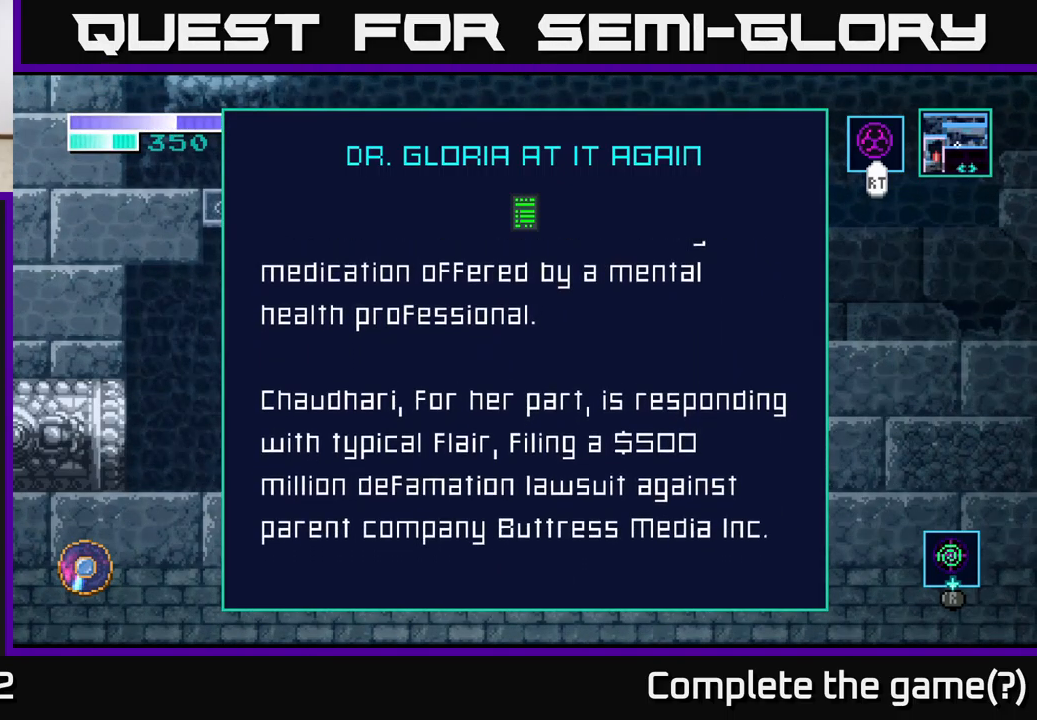
{"buttons": [], "left_stick": "center", "right_stick": "center", "events": [[100, "left_stick", "center"]]}
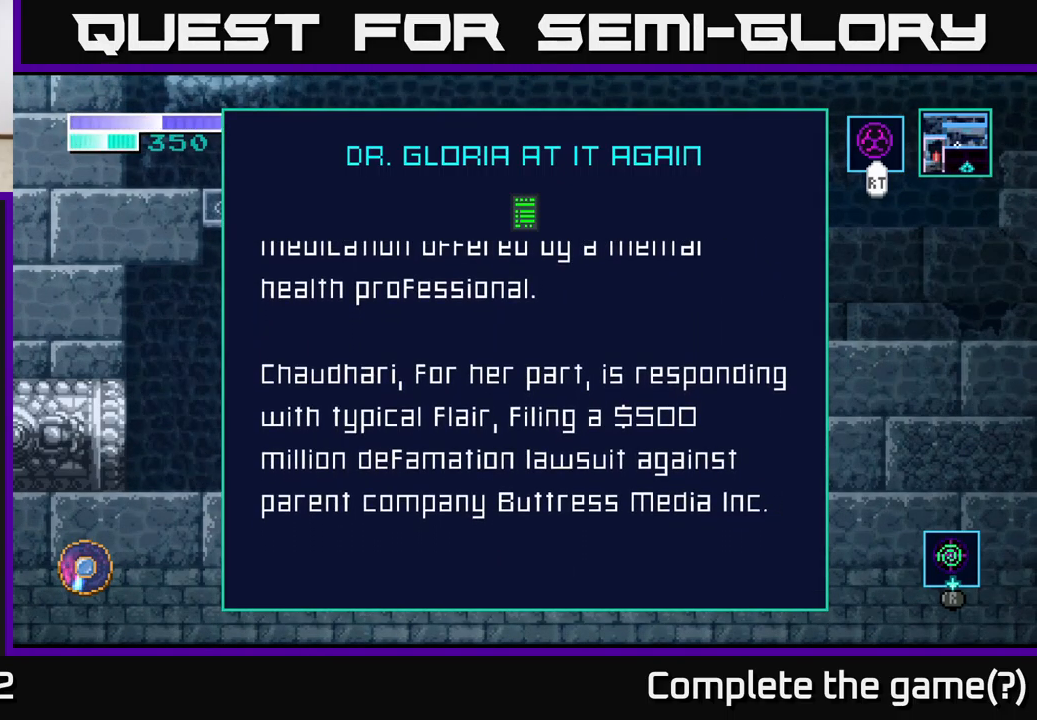
{"buttons": [], "left_stick": "center", "right_stick": "center", "events": [[150, "B", "down"], [233, "B", "up"]]}
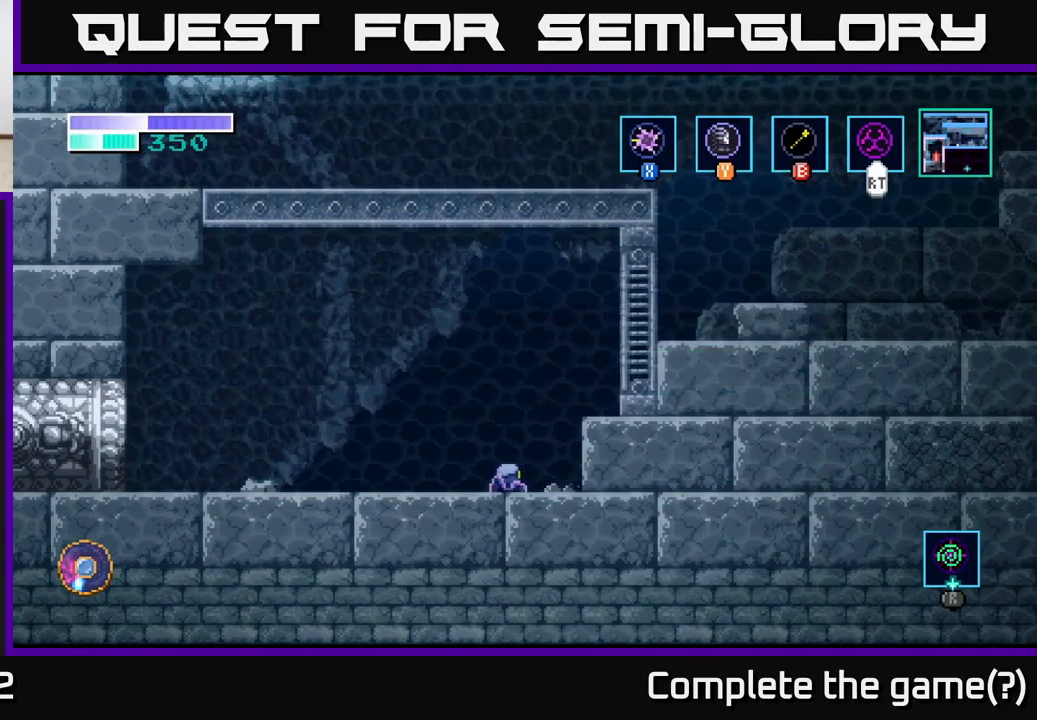
{"buttons": ["A"], "left_stick": "right", "right_stick": "center", "events": [[250, "A", "down"], [250, "left_stick", "right"]]}
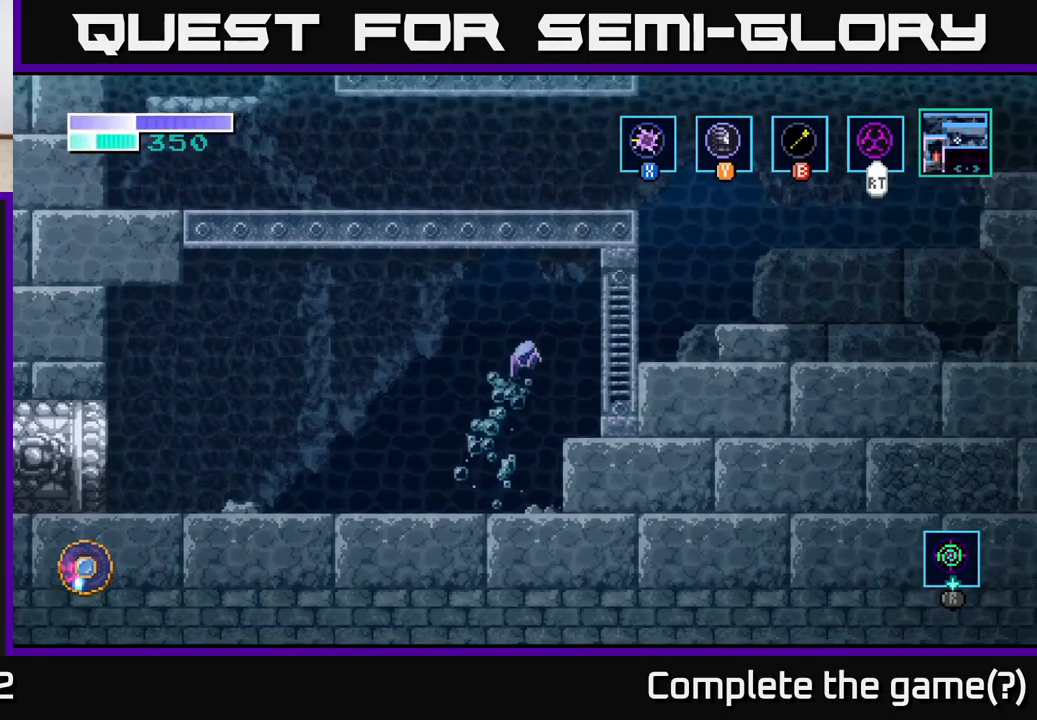
{"buttons": [], "left_stick": "right", "right_stick": "center", "events": [[16, "A", "up"]]}
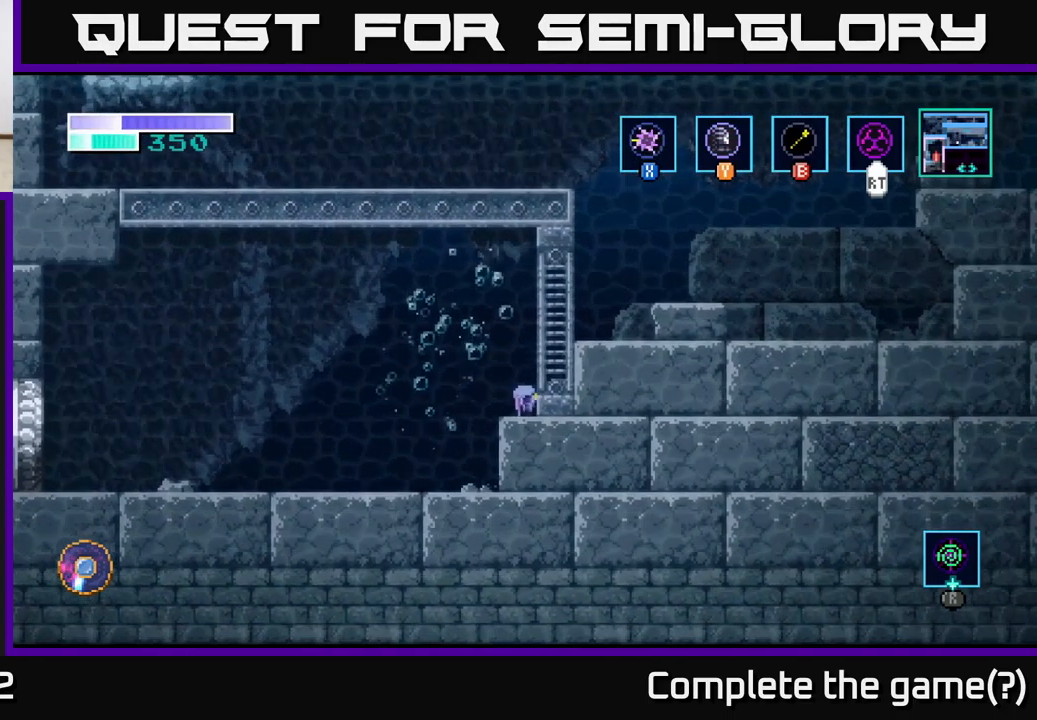
{"buttons": ["A"], "left_stick": "left", "right_stick": "center", "events": [[116, "A", "down"], [233, "left_stick", "left"]]}
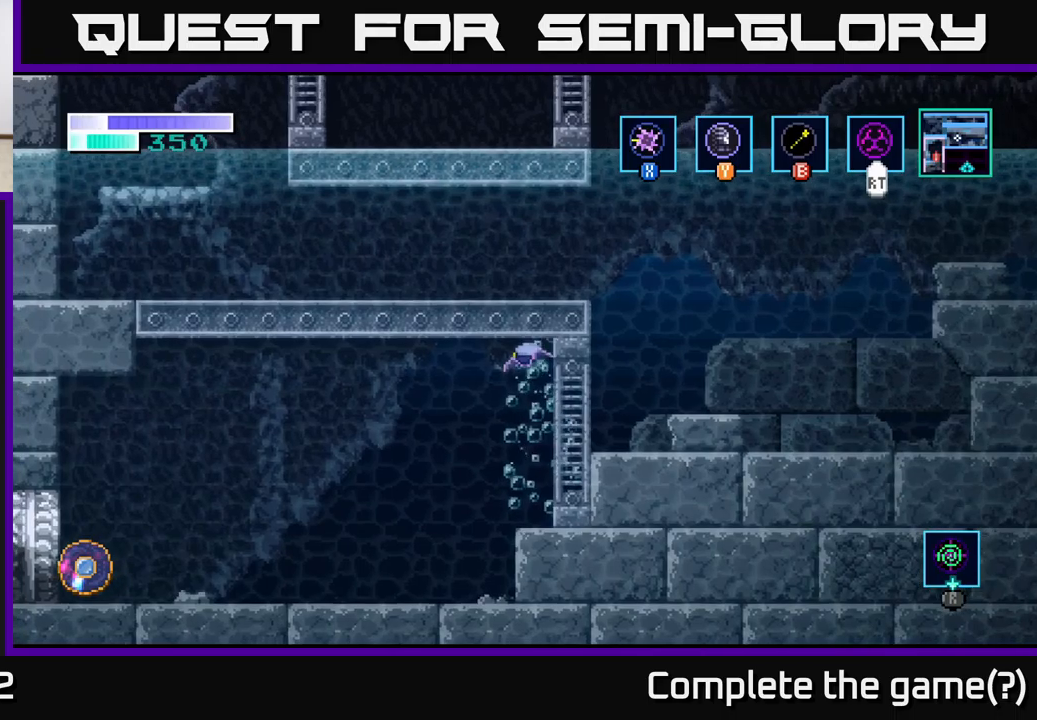
{"buttons": ["A"], "left_stick": "left", "right_stick": "center", "events": [[133, "A", "up"], [183, "A", "down"]]}
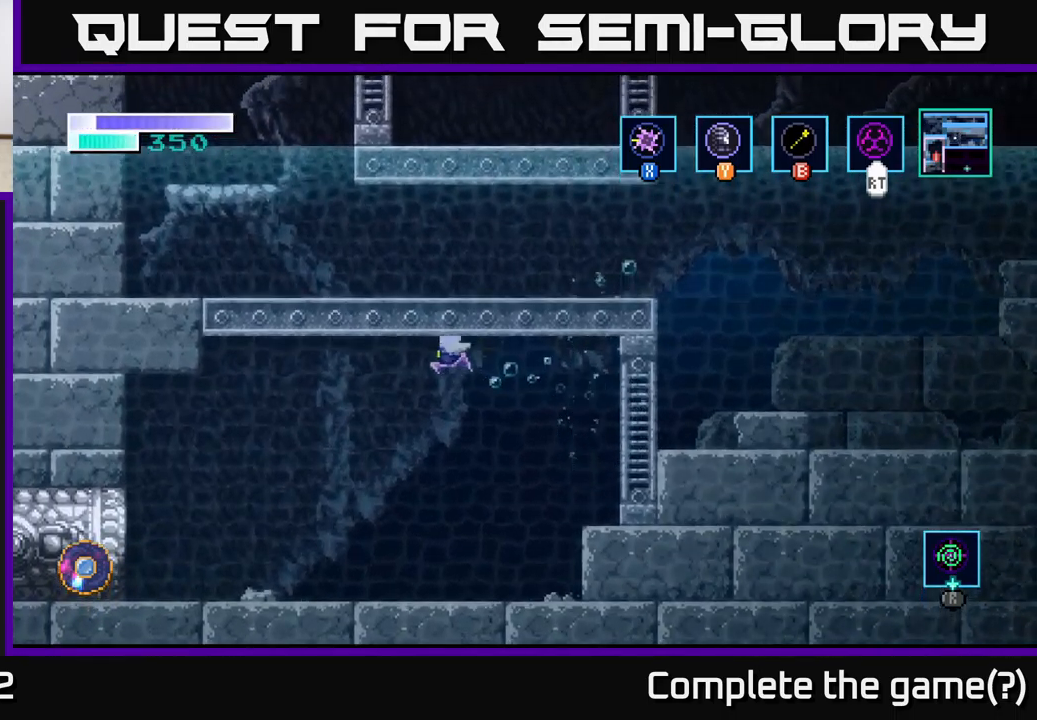
{"buttons": ["A"], "left_stick": "left", "right_stick": "center", "events": [[283, "A", "up"], [383, "A", "down"]]}
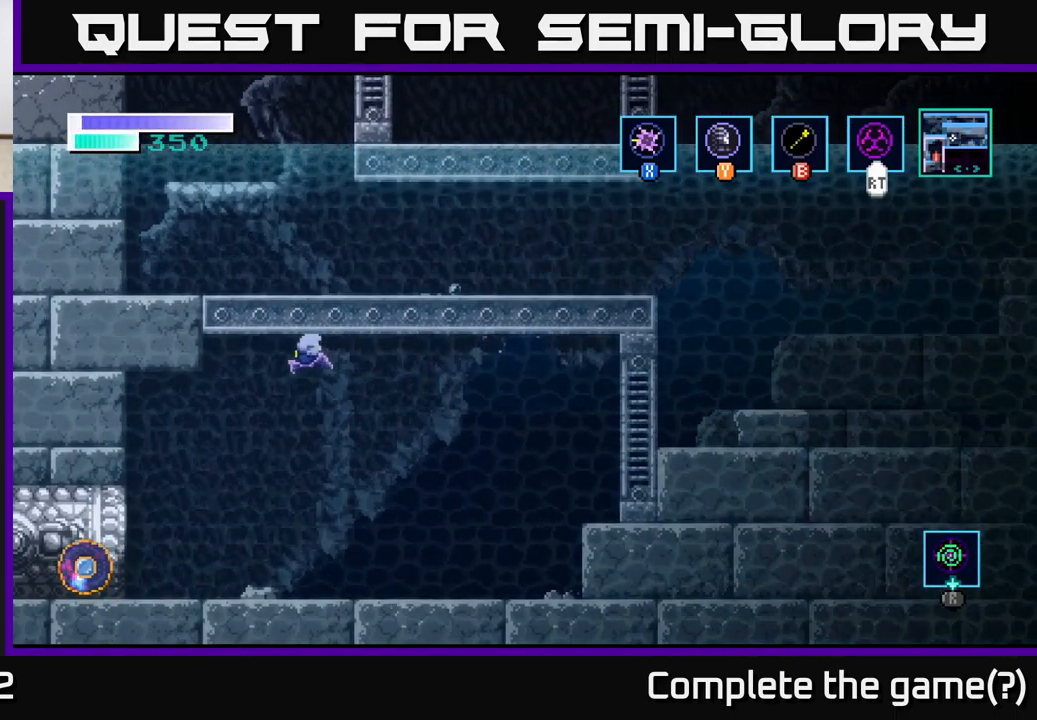
{"buttons": [], "left_stick": "left", "right_stick": "center", "events": [[200, "A", "up"]]}
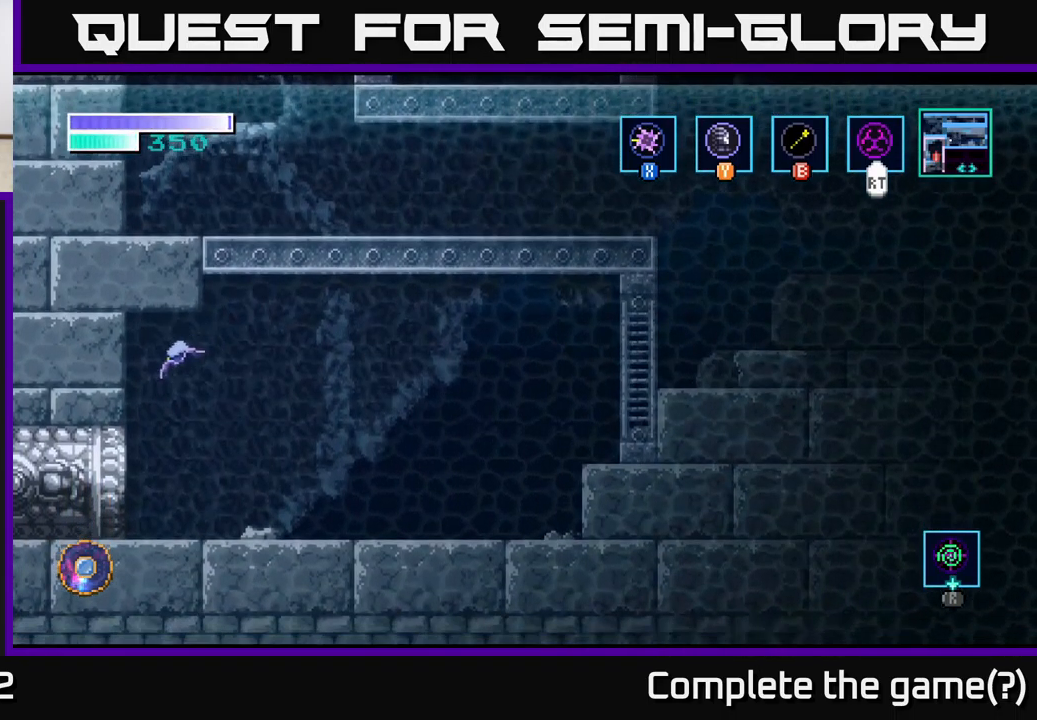
{"buttons": [], "left_stick": "center", "right_stick": "center", "events": [[483, "left_stick", "center"]]}
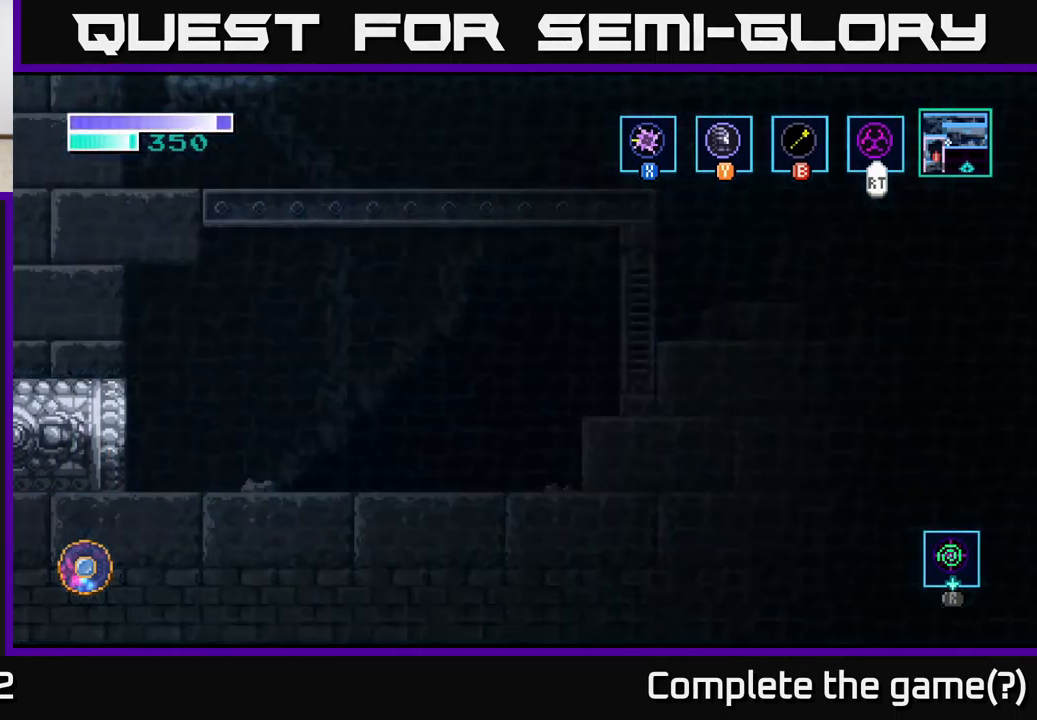
{"buttons": [], "left_stick": "center", "right_stick": "center", "events": []}
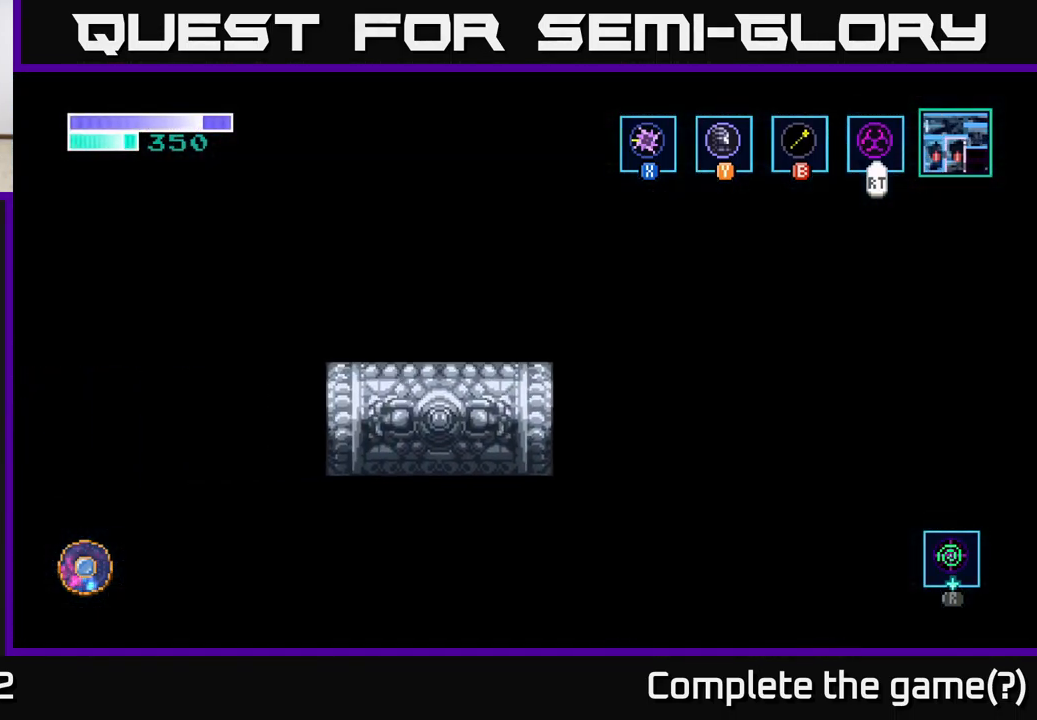
{"buttons": [], "left_stick": "center", "right_stick": "center", "events": []}
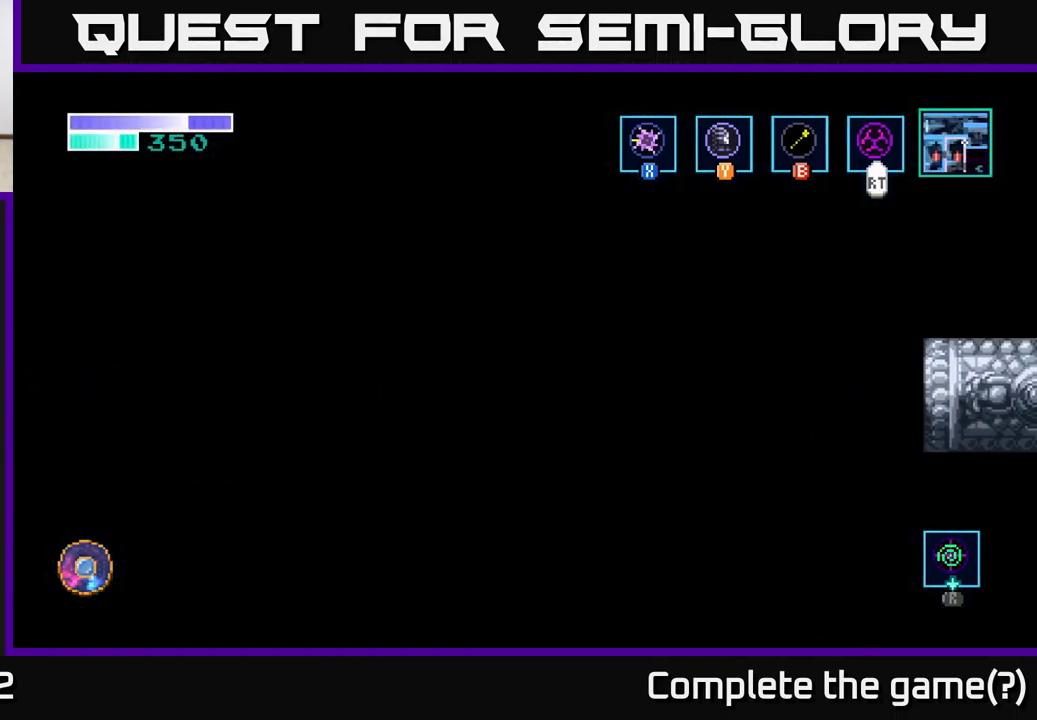
{"buttons": [], "left_stick": "center", "right_stick": "center", "events": []}
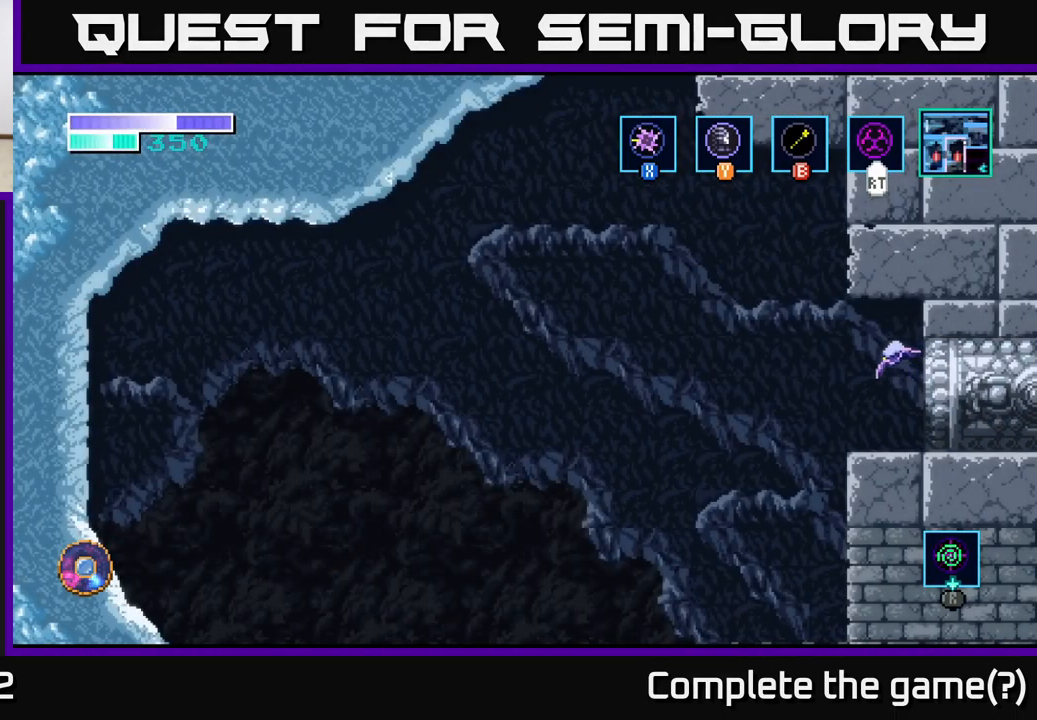
{"buttons": [], "left_stick": "center", "right_stick": "center", "events": []}
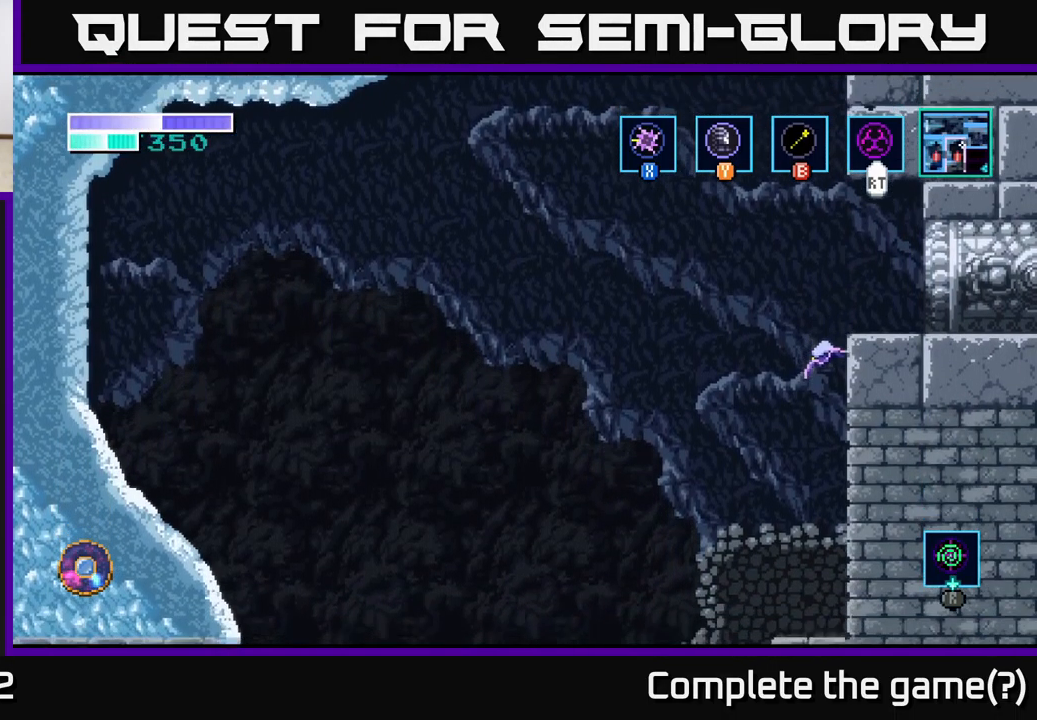
{"buttons": [], "left_stick": "up-right", "right_stick": "center", "events": [[50, "left_stick", "right"], [150, "A", "down"], [250, "left_stick", "center"], [450, "A", "up"], [500, "left_stick", "up-right"]]}
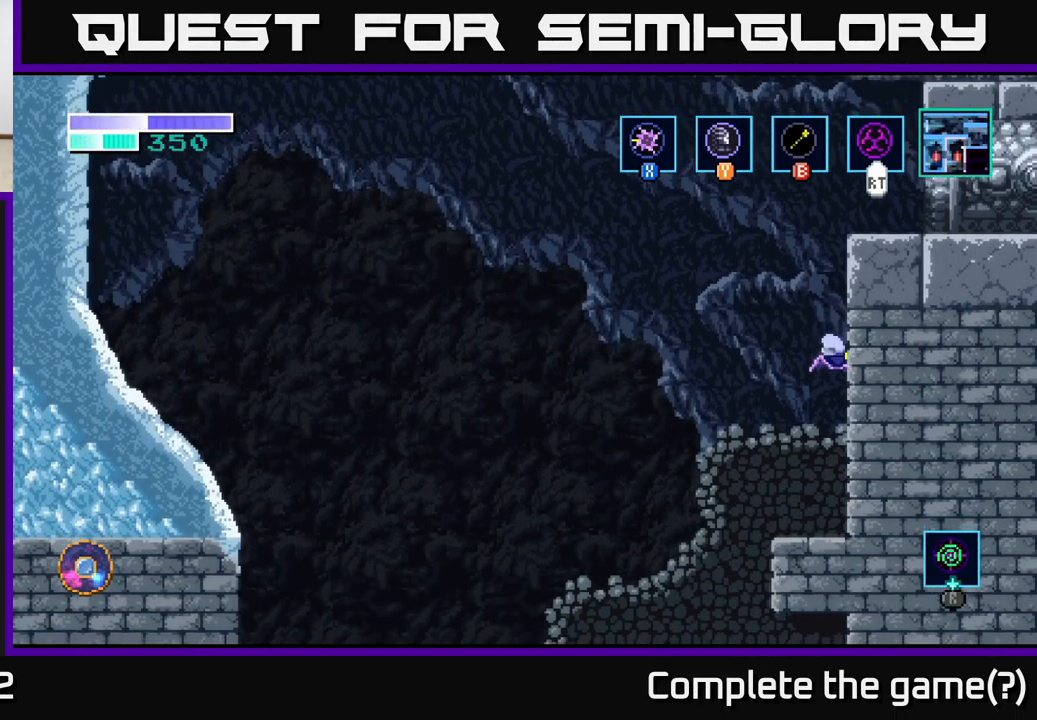
{"buttons": [], "left_stick": "center", "right_stick": "center", "events": [[67, "left_stick", "center"], [233, "left_stick", "left"], [417, "left_stick", "center"]]}
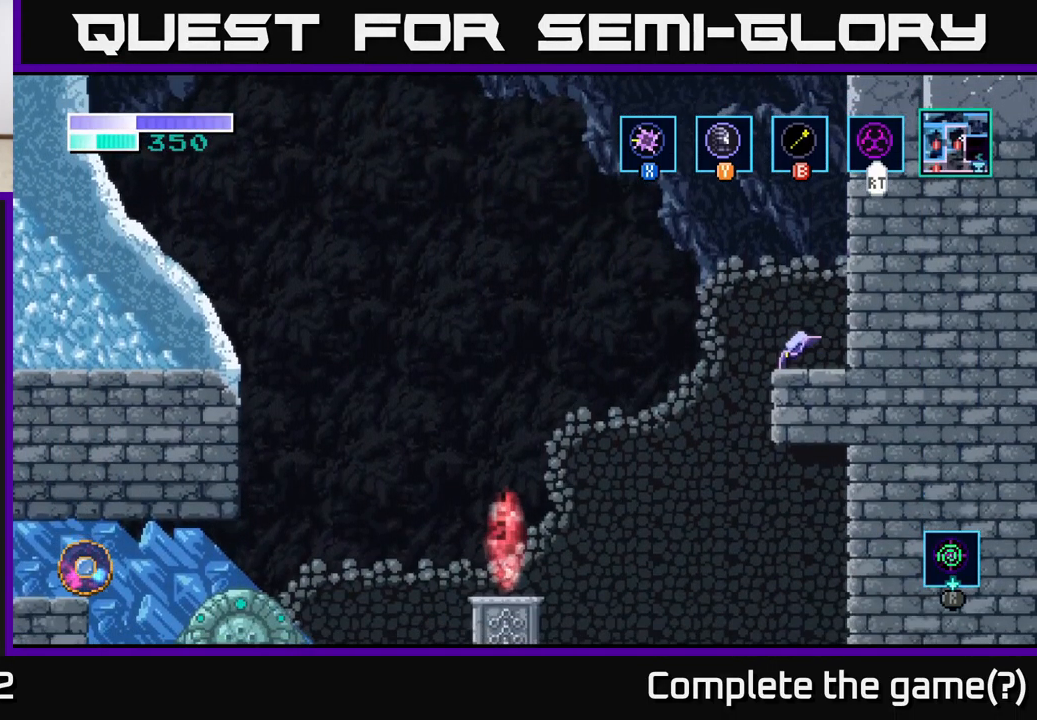
{"buttons": ["A"], "left_stick": "up-right", "right_stick": "center", "events": [[84, "A", "down"], [200, "left_stick", "left"], [434, "A", "up"], [434, "left_stick", "up"], [484, "left_stick", "up-right"], [500, "A", "down"]]}
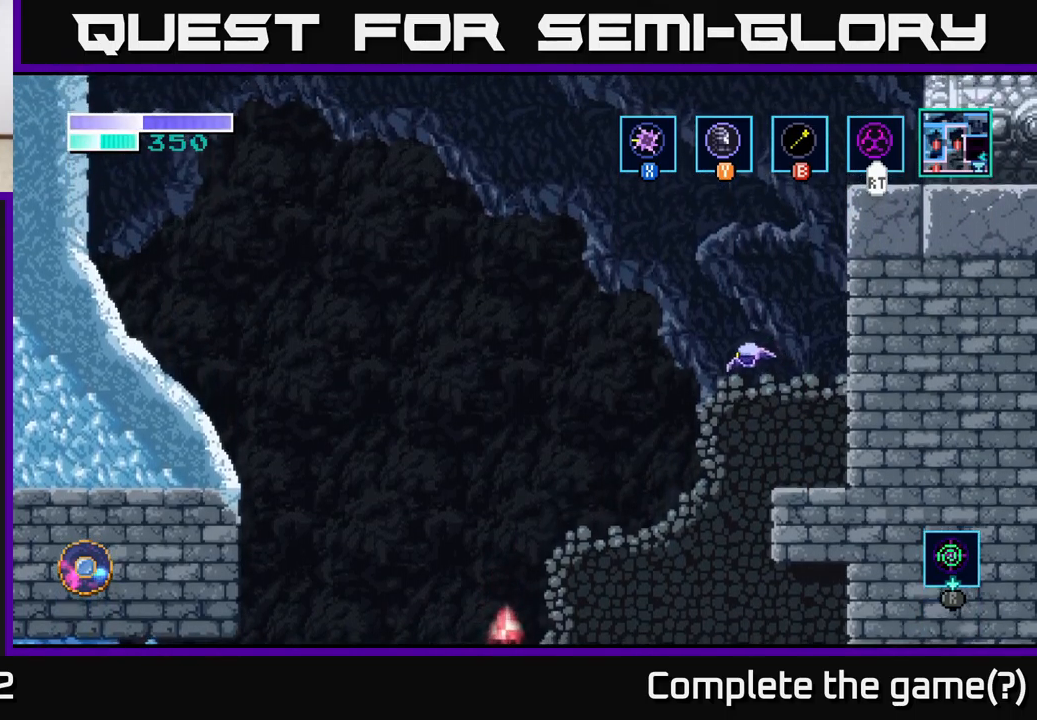
{"buttons": ["B"], "left_stick": "up-right", "right_stick": "center", "events": [[17, "left_stick", "right"], [134, "left_stick", "up-right"], [367, "B", "down"], [384, "A", "up"]]}
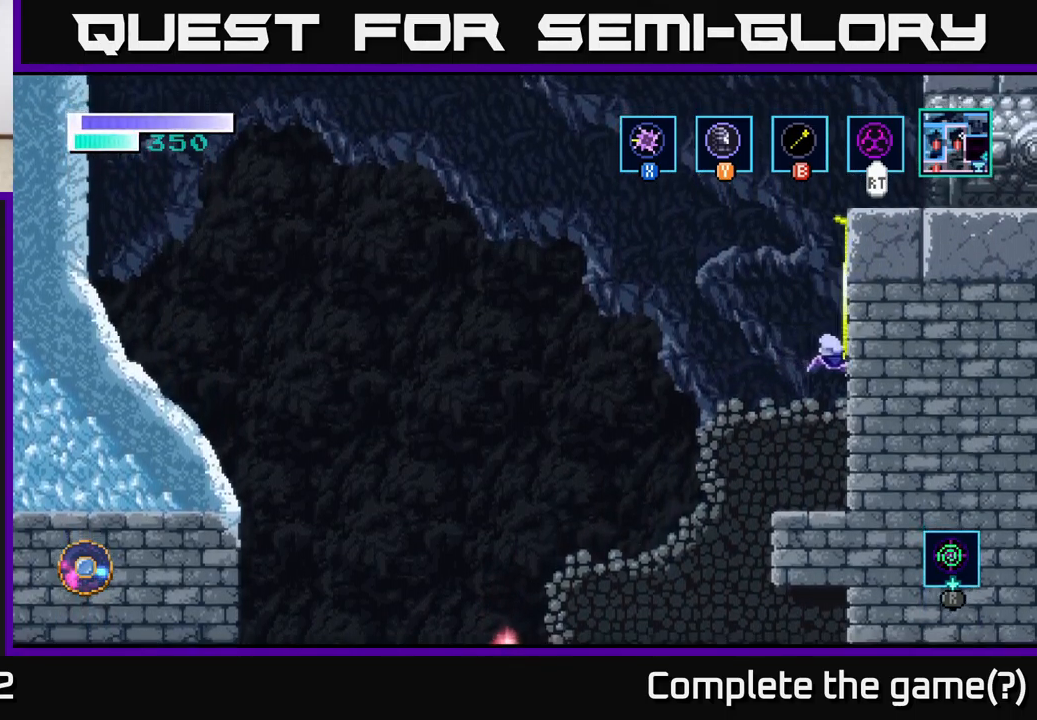
{"buttons": [], "left_stick": "center", "right_stick": "center", "events": [[34, "B", "up"], [217, "left_stick", "center"]]}
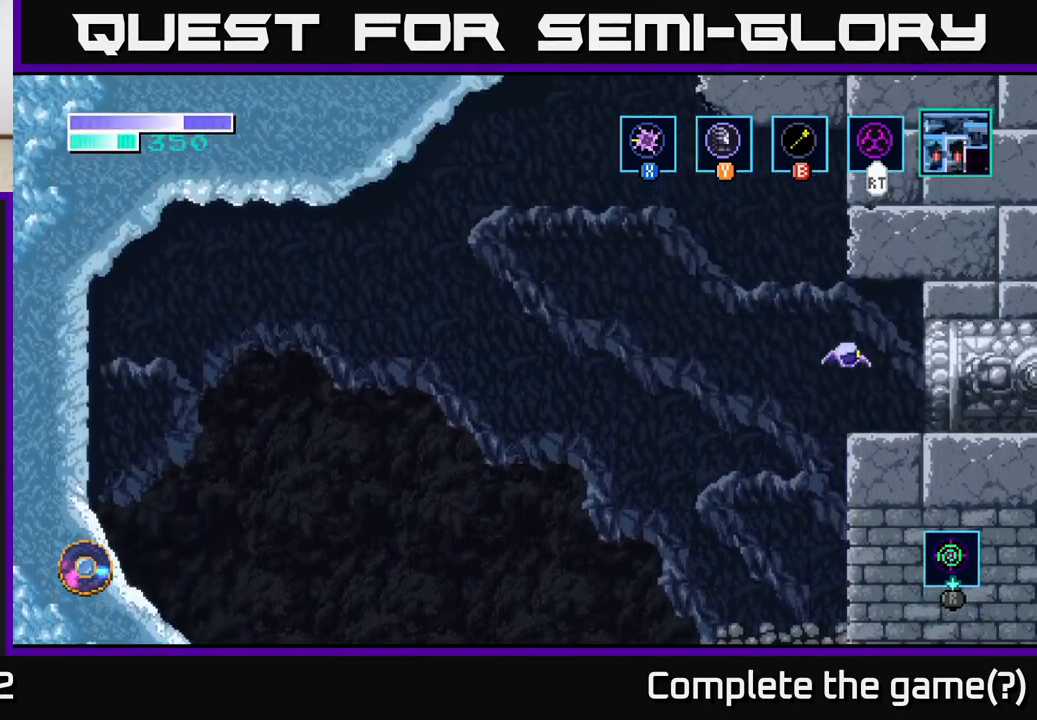
{"buttons": ["A"], "left_stick": "left", "right_stick": "center", "events": [[50, "left_stick", "right"], [184, "left_stick", "center"], [367, "left_stick", "left"], [450, "A", "down"]]}
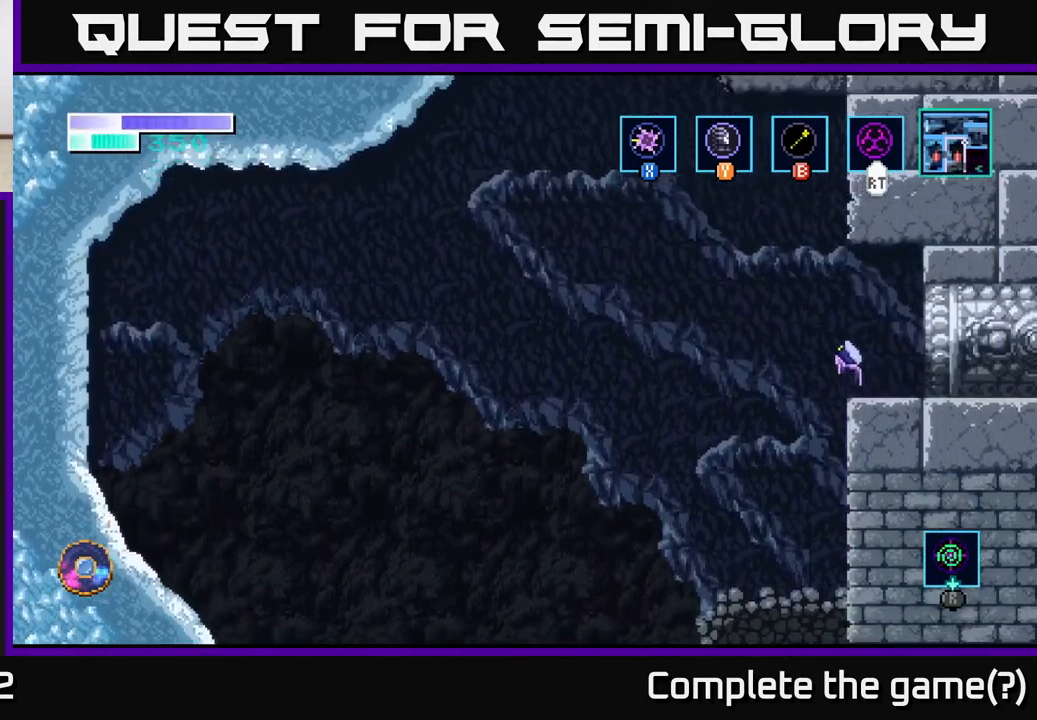
{"buttons": ["A"], "left_stick": "center", "right_stick": "center", "events": [[317, "A", "up"], [384, "A", "down"], [500, "left_stick", "center"]]}
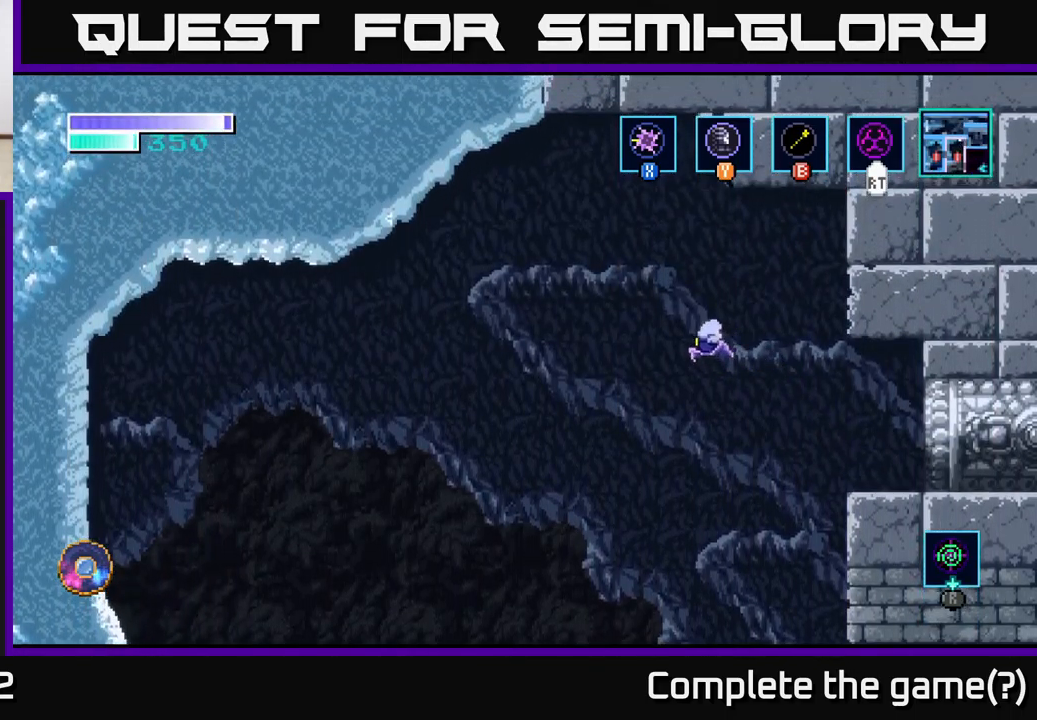
{"buttons": ["A"], "left_stick": "left", "right_stick": "center", "events": [[267, "left_stick", "left"]]}
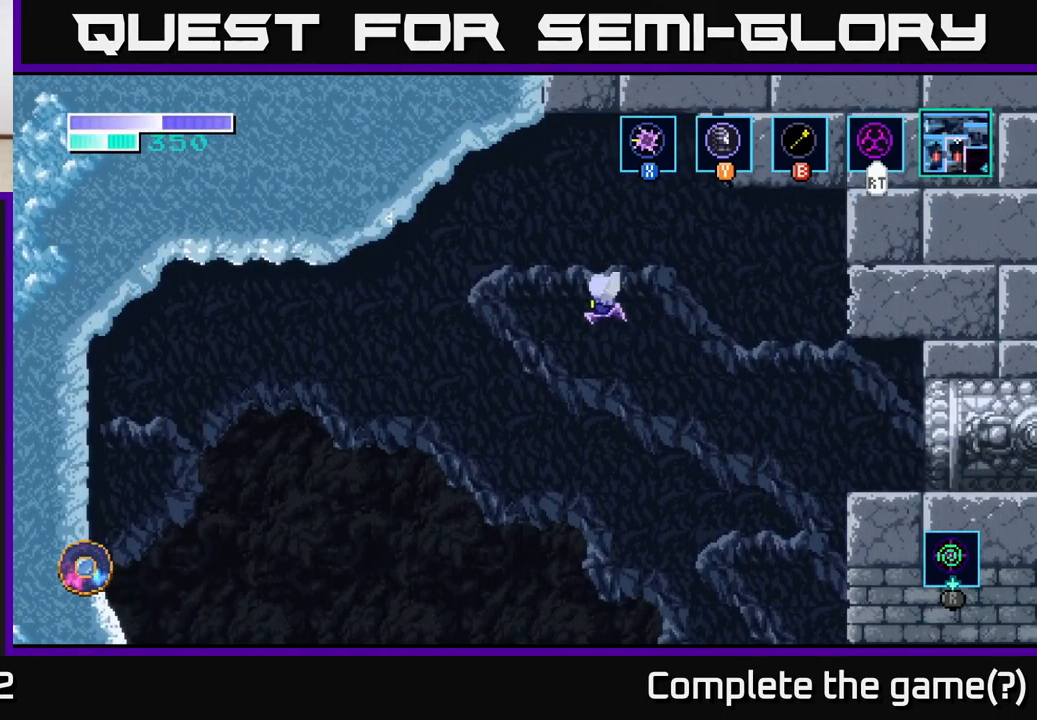
{"buttons": [], "left_stick": "left", "right_stick": "center", "events": [[134, "A", "up"]]}
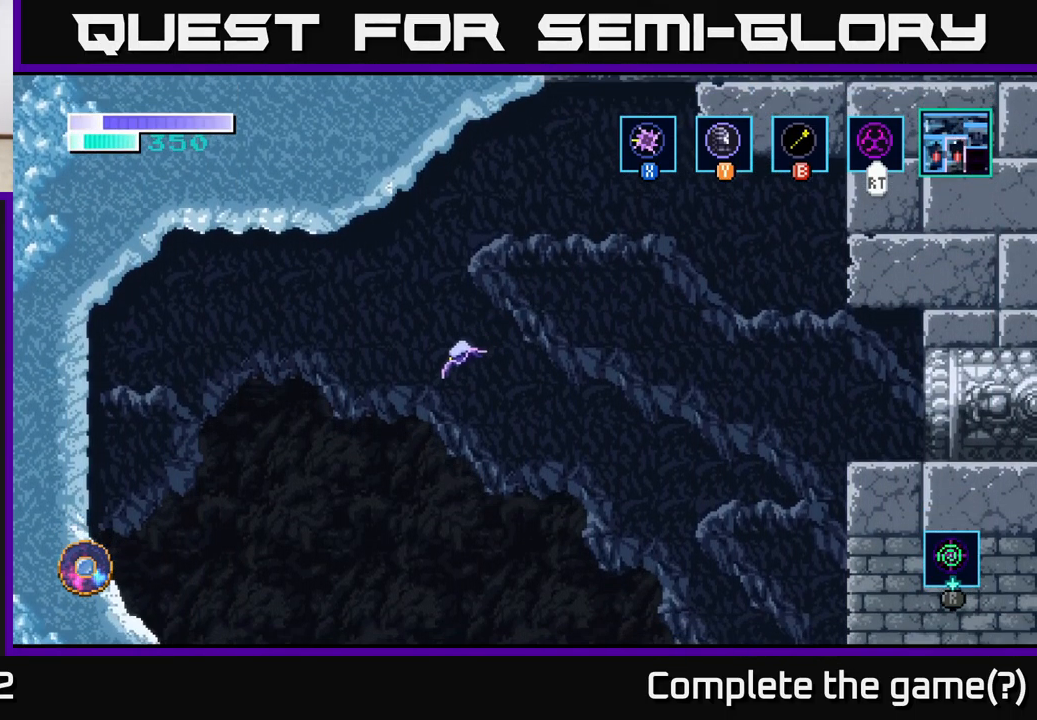
{"buttons": [], "left_stick": "center", "right_stick": "center", "events": [[150, "left_stick", "center"]]}
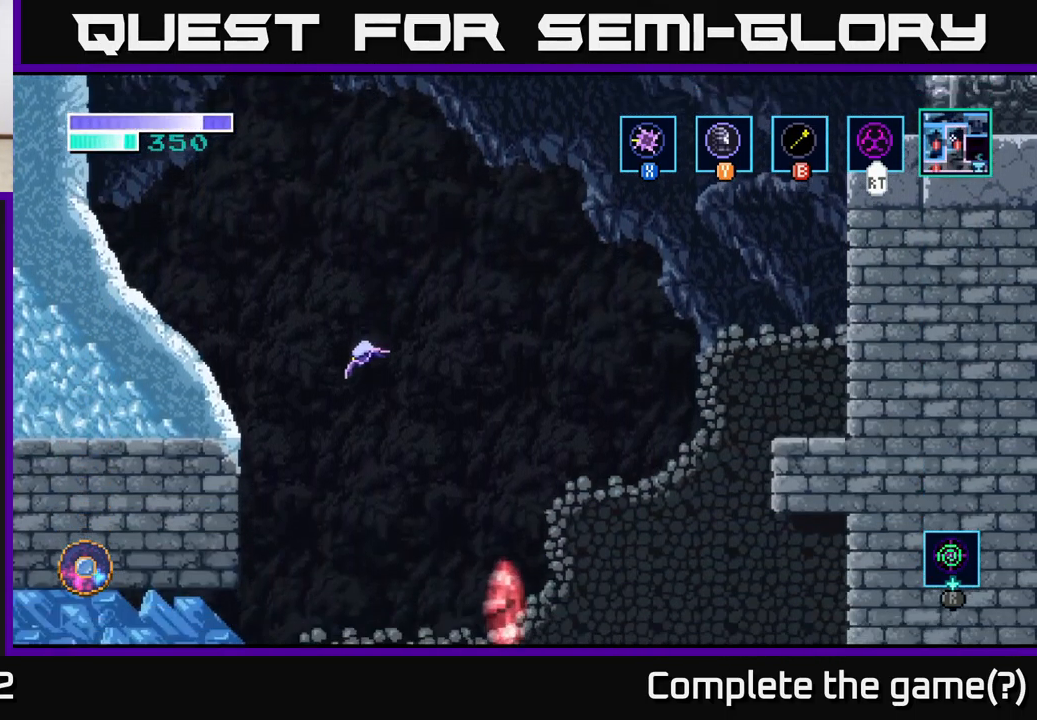
{"buttons": [], "left_stick": "center", "right_stick": "center", "events": [[34, "left_stick", "left"], [117, "A", "down"], [200, "A", "up"], [334, "left_stick", "center"]]}